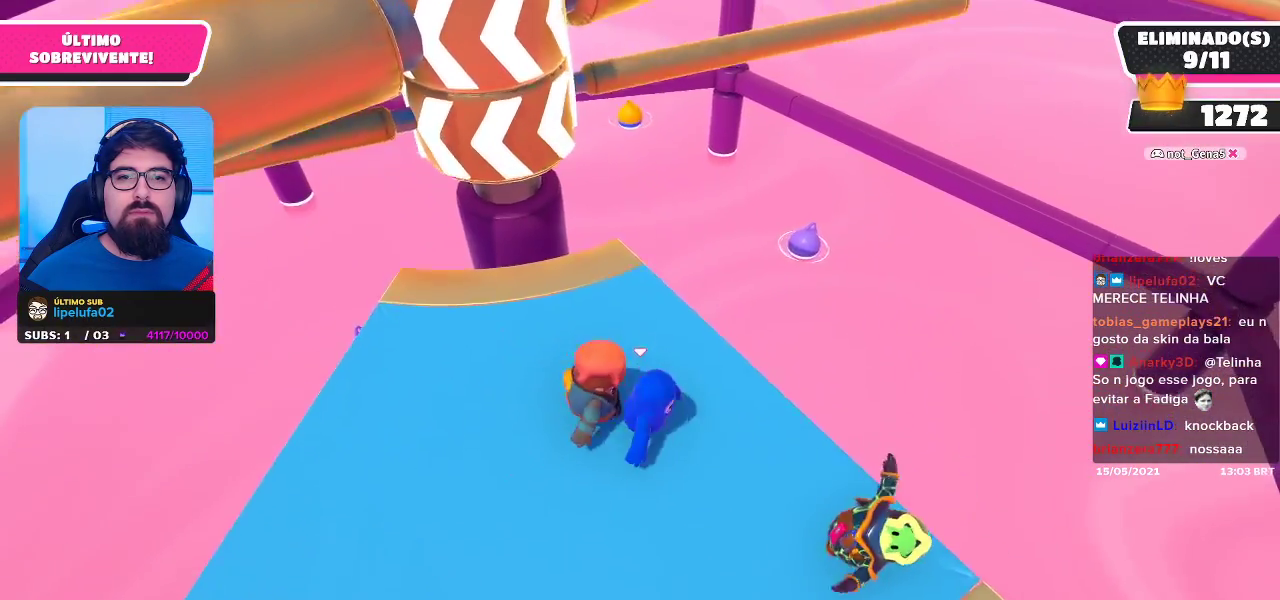
Gameplay with a controller (Xbox layout); each line is a JSON object with the inputs held at the frame after it. "events" lists button and stick changes between this image and that frame as [ms after this image, input, new state], when the widget could be followed in between. Not read: R3.
{"buttons": ["A"], "left_stick": "up", "right_stick": "center", "events": [[250, "left_stick", "down-right"], [367, "left_stick", "up"], [433, "A", "down"]]}
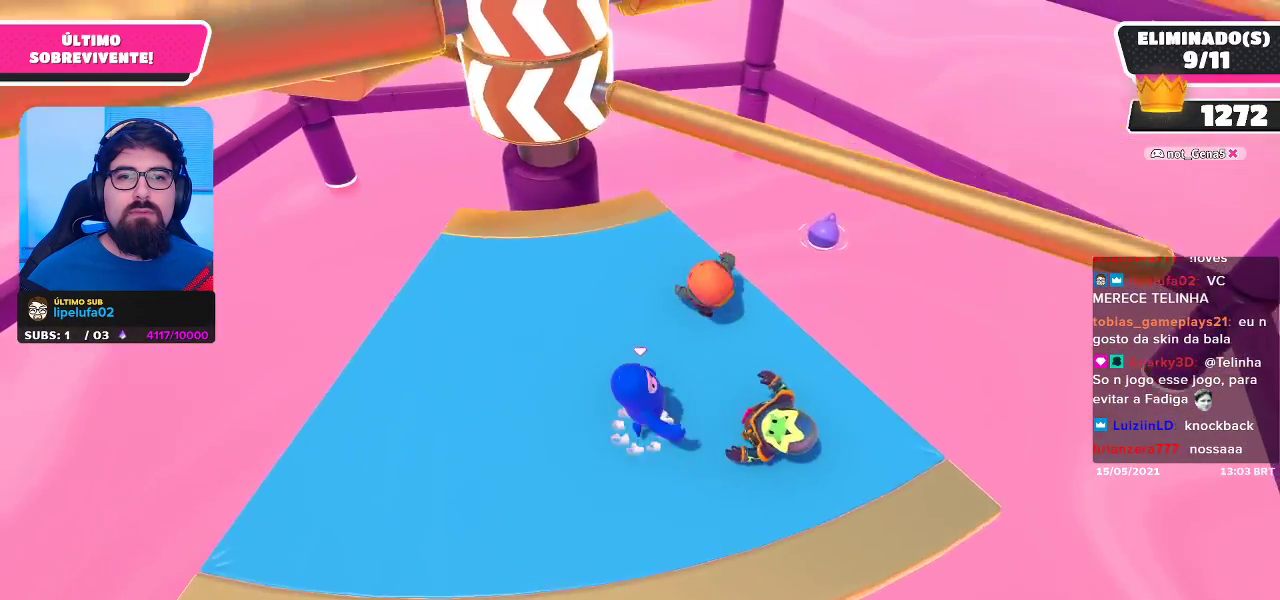
{"buttons": [], "left_stick": "center", "right_stick": "center", "events": [[83, "A", "up"], [233, "left_stick", "center"]]}
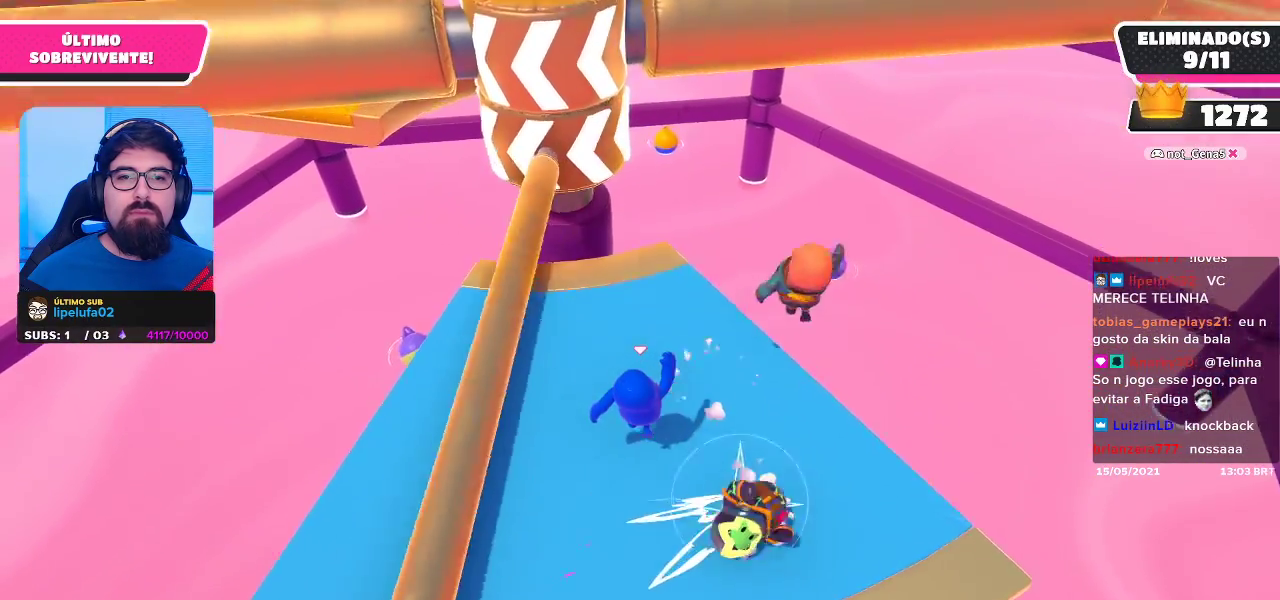
{"buttons": [], "left_stick": "down-right", "right_stick": "center", "events": [[17, "left_stick", "up-right"], [233, "left_stick", "down-right"]]}
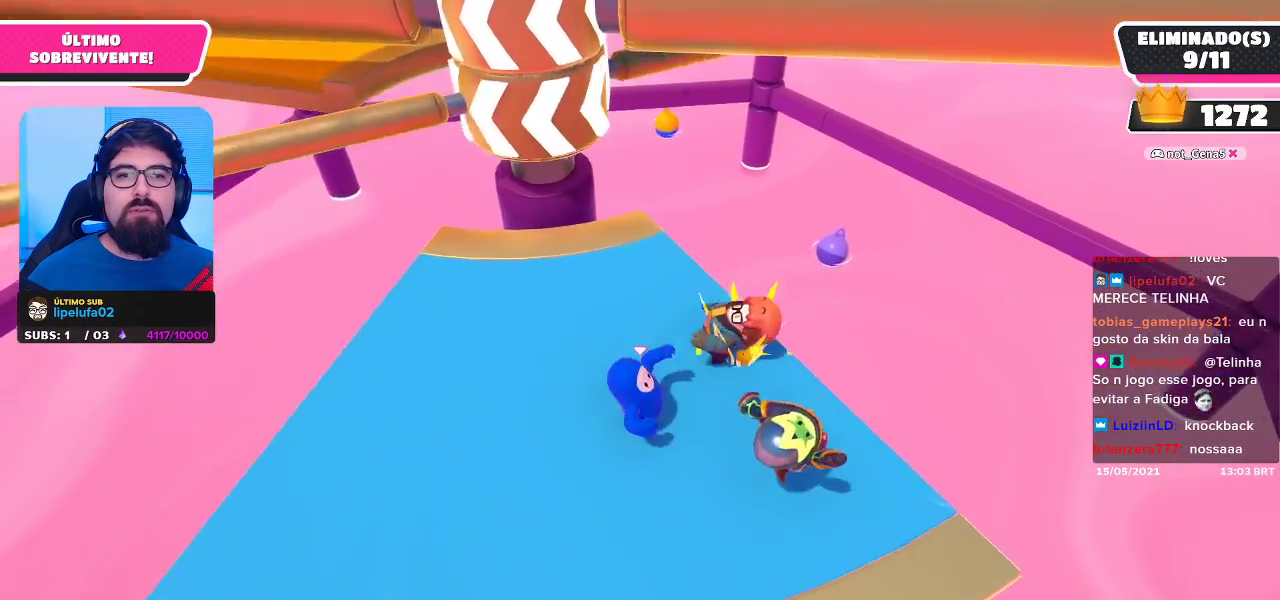
{"buttons": [], "left_stick": "center", "right_stick": "center", "events": [[17, "left_stick", "center"], [267, "left_stick", "up-left"], [417, "left_stick", "center"]]}
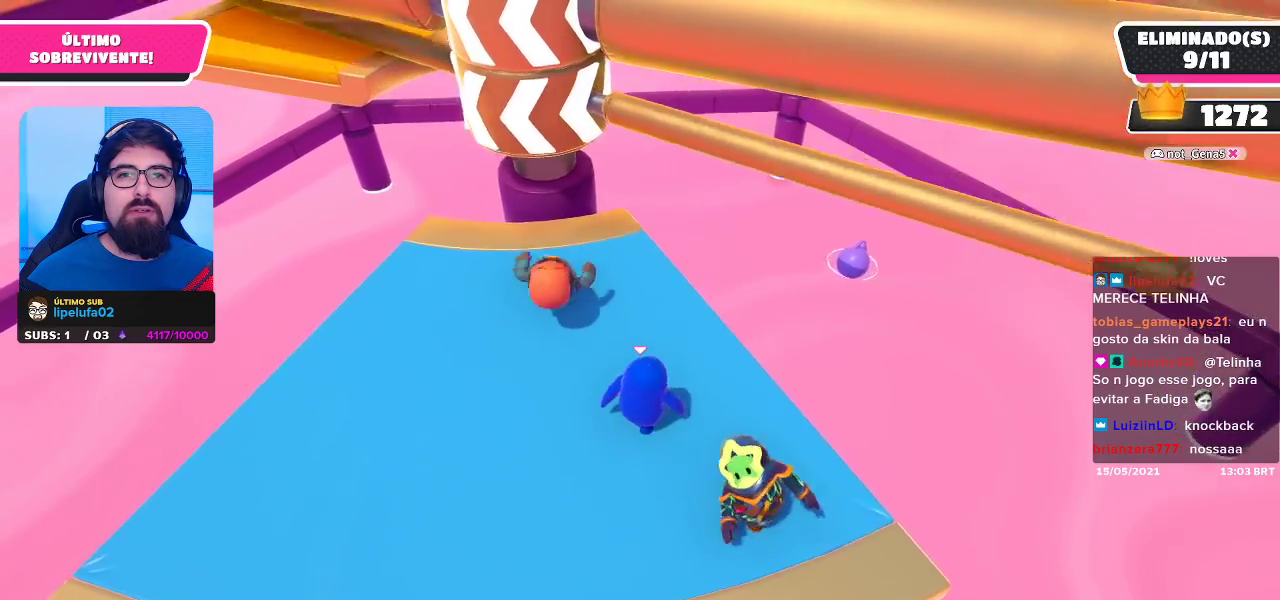
{"buttons": [], "left_stick": "center", "right_stick": "center", "events": [[17, "A", "down"], [133, "A", "up"], [250, "left_stick", "right"], [417, "left_stick", "center"]]}
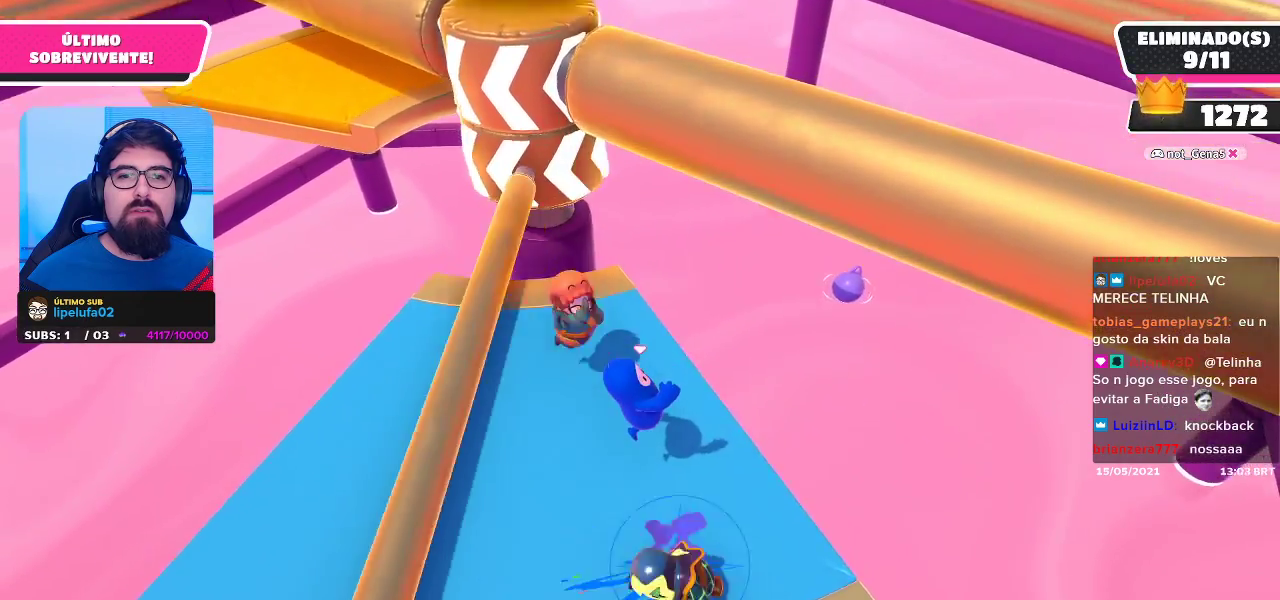
{"buttons": [], "left_stick": "center", "right_stick": "center", "events": [[83, "left_stick", "right"], [317, "left_stick", "center"]]}
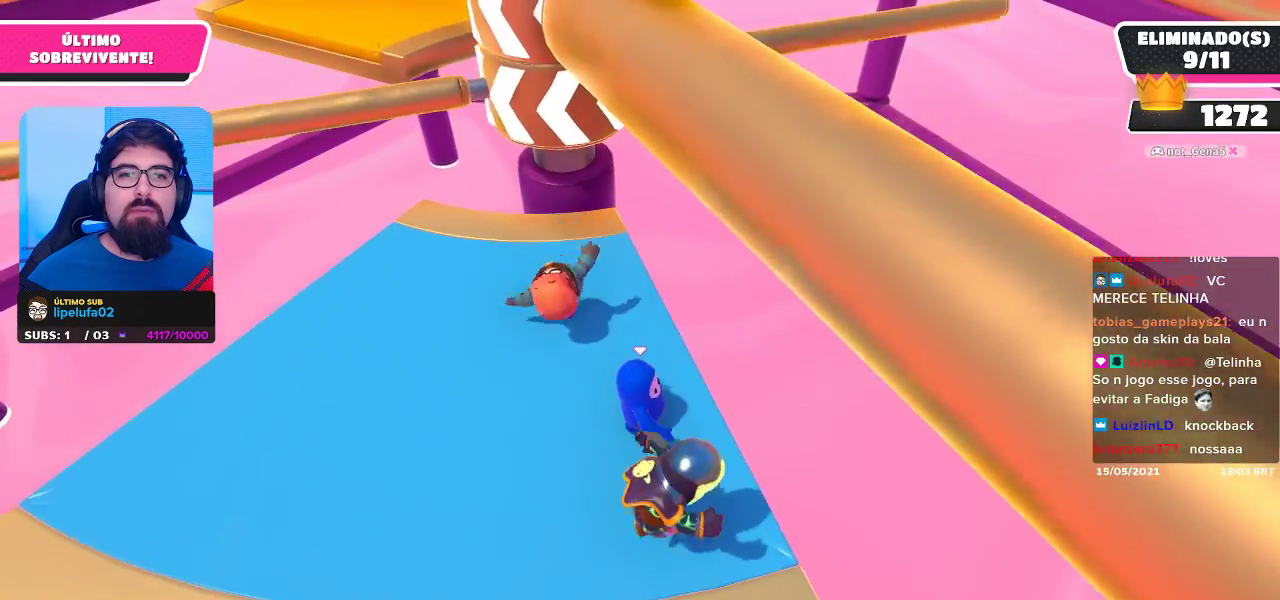
{"buttons": [], "left_stick": "center", "right_stick": "center", "events": [[133, "left_stick", "right"], [283, "left_stick", "center"]]}
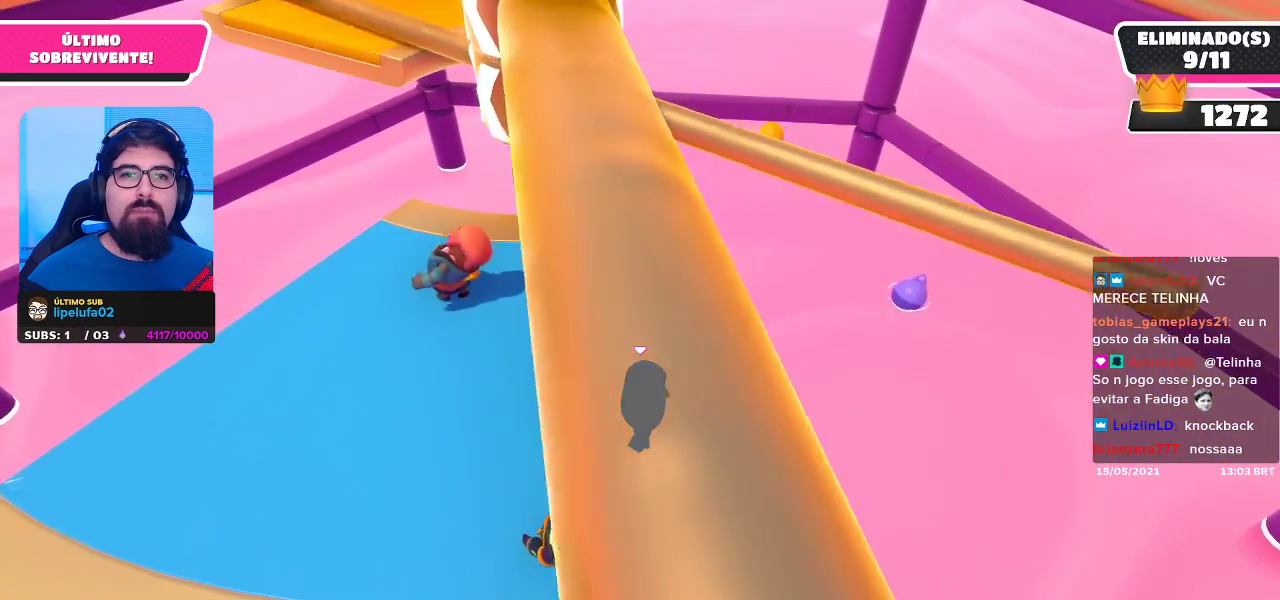
{"buttons": [], "left_stick": "left", "right_stick": "center", "events": [[100, "A", "down"], [217, "A", "up"], [350, "left_stick", "left"]]}
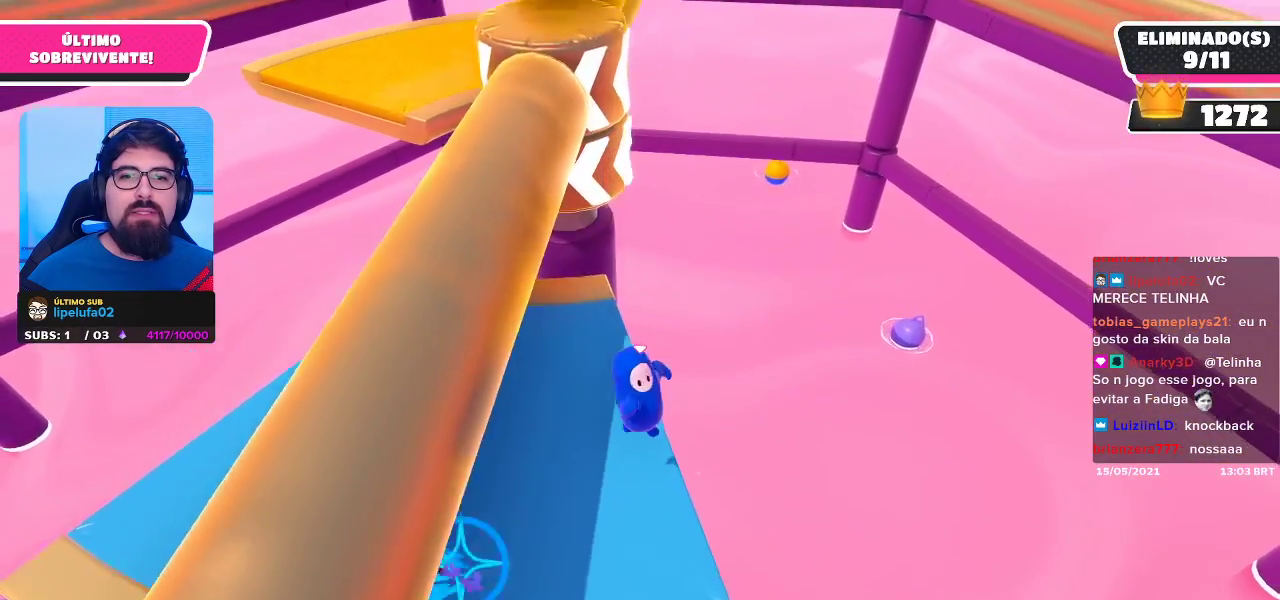
{"buttons": [], "left_stick": "center", "right_stick": "center", "events": [[33, "left_stick", "center"], [383, "left_stick", "right"], [467, "left_stick", "center"]]}
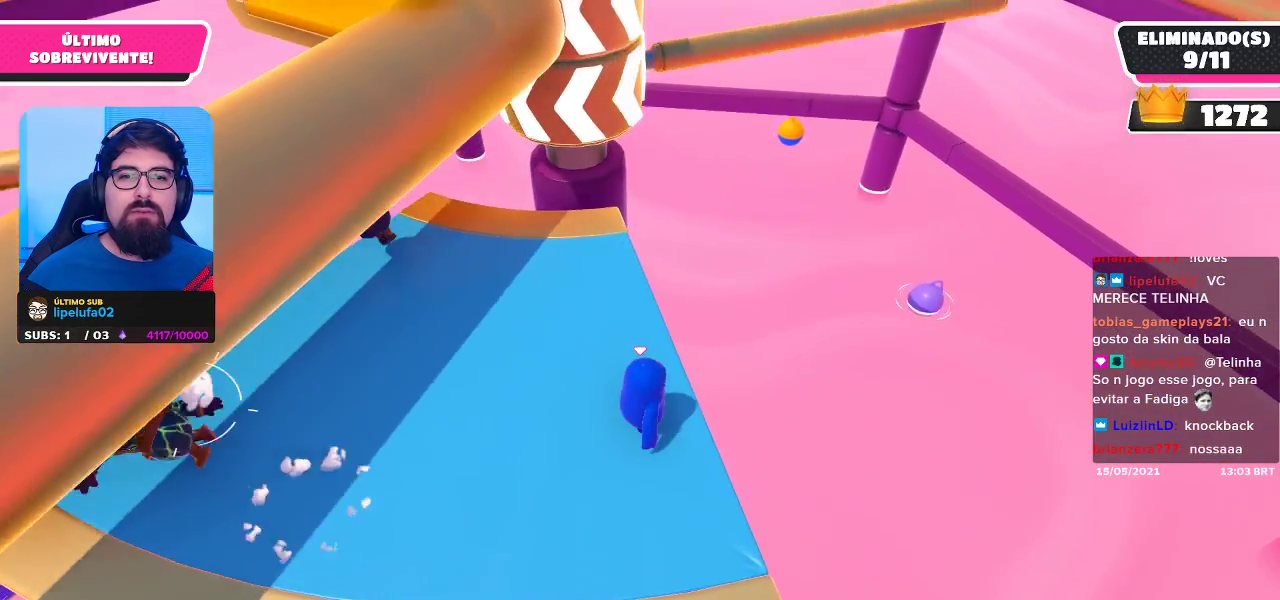
{"buttons": [], "left_stick": "center", "right_stick": "center", "events": []}
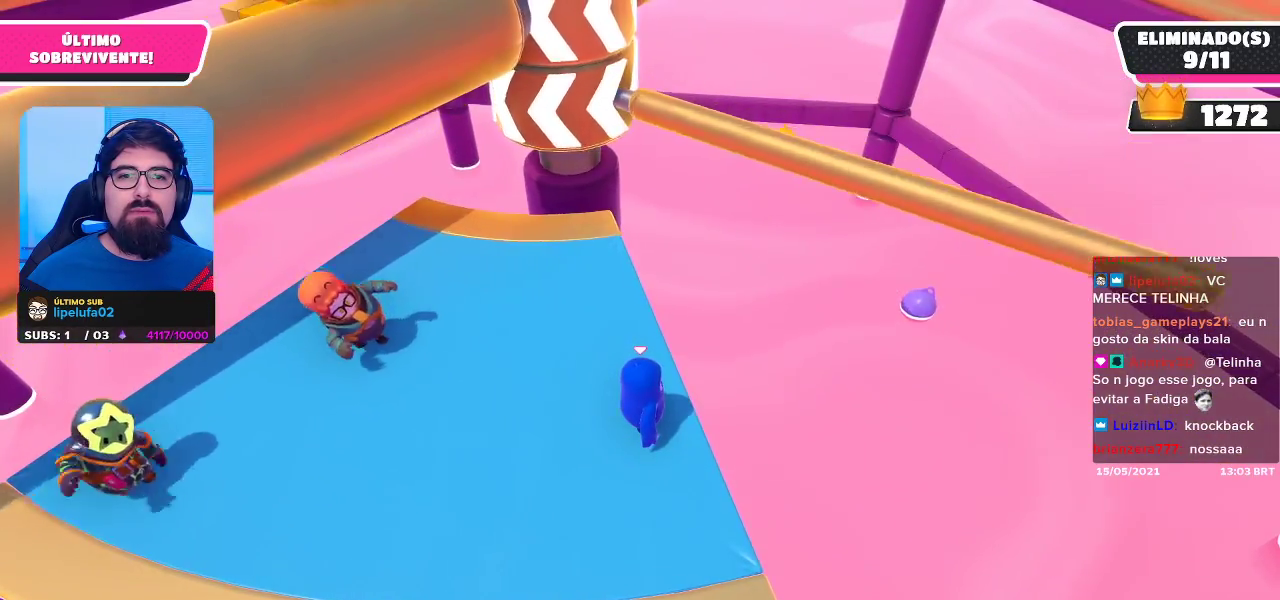
{"buttons": [], "left_stick": "center", "right_stick": "up", "events": [[83, "A", "down"], [200, "A", "up"], [367, "right_stick", "up"]]}
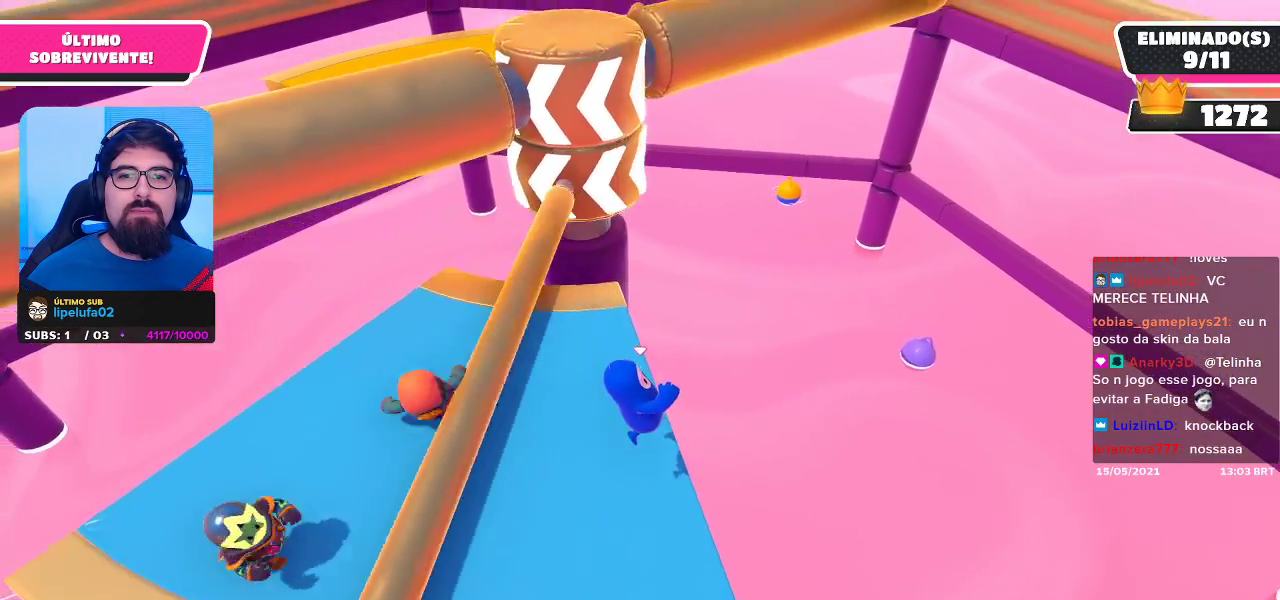
{"buttons": [], "left_stick": "center", "right_stick": "center", "events": [[17, "right_stick", "center"], [83, "left_stick", "right"], [183, "left_stick", "center"]]}
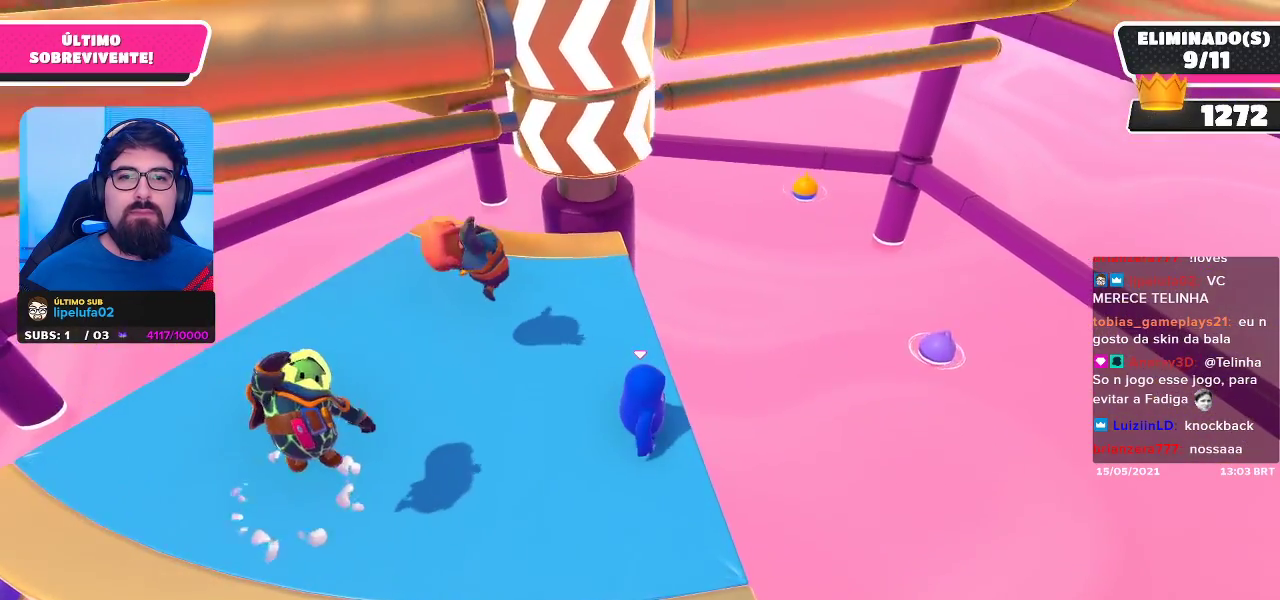
{"buttons": [], "left_stick": "center", "right_stick": "center", "events": [[17, "left_stick", "left"], [167, "left_stick", "center"]]}
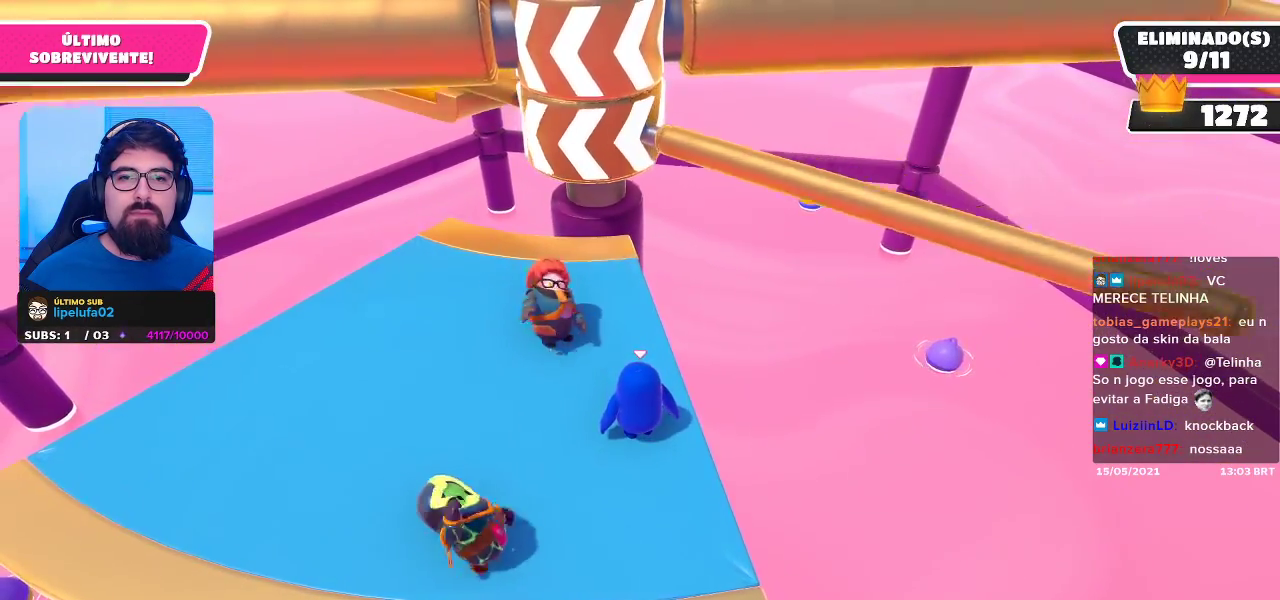
{"buttons": [], "left_stick": "center", "right_stick": "center", "events": [[83, "A", "down"], [200, "A", "up"]]}
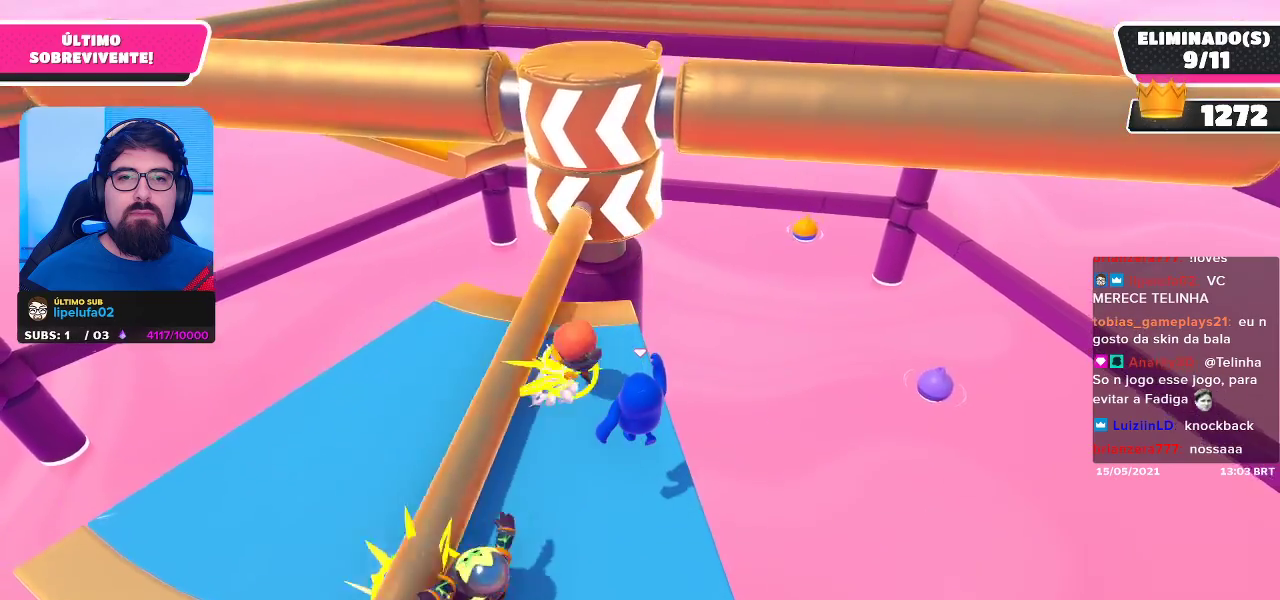
{"buttons": [], "left_stick": "center", "right_stick": "center", "events": []}
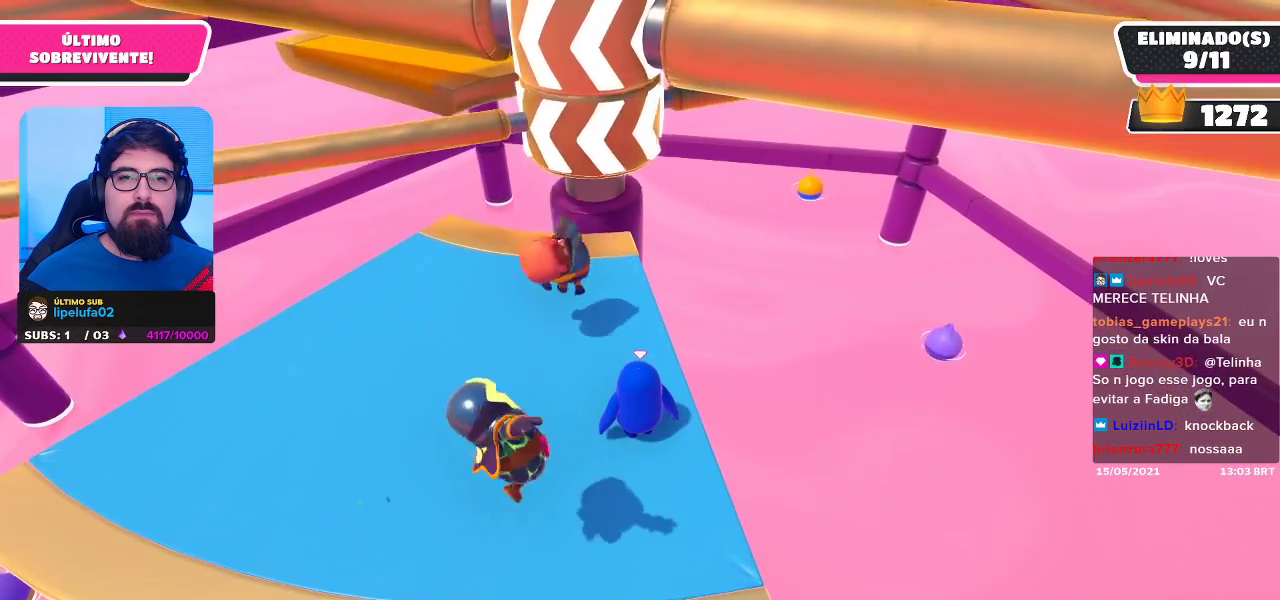
{"buttons": [], "left_stick": "center", "right_stick": "center", "events": []}
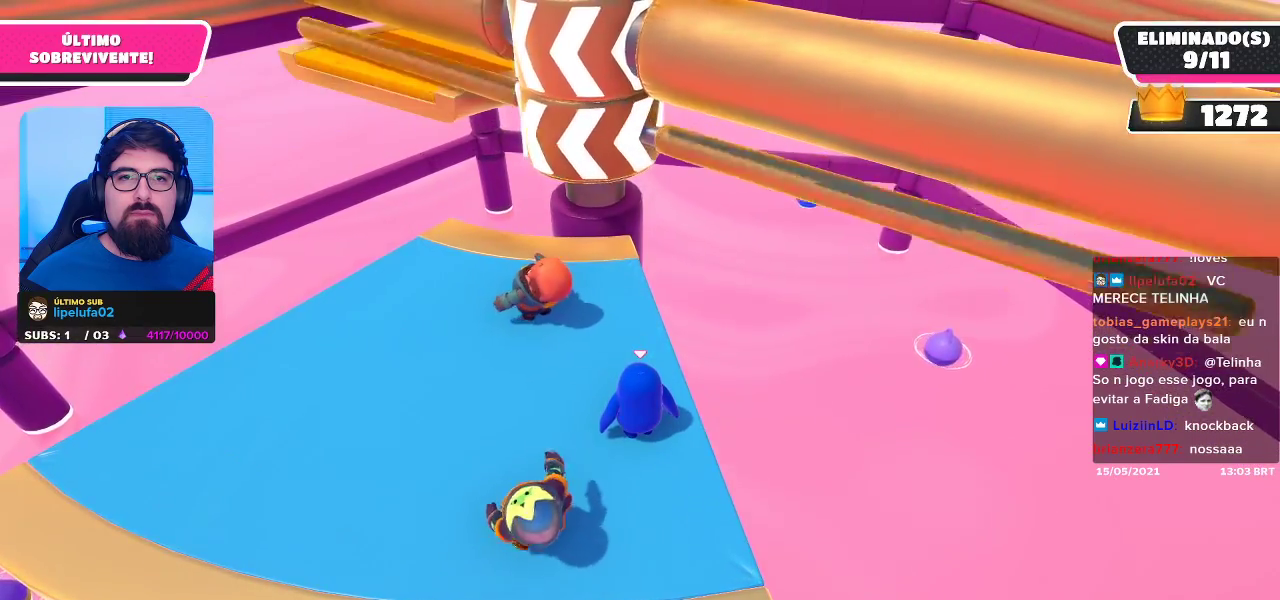
{"buttons": [], "left_stick": "center", "right_stick": "center", "events": [[83, "A", "down"], [217, "A", "up"]]}
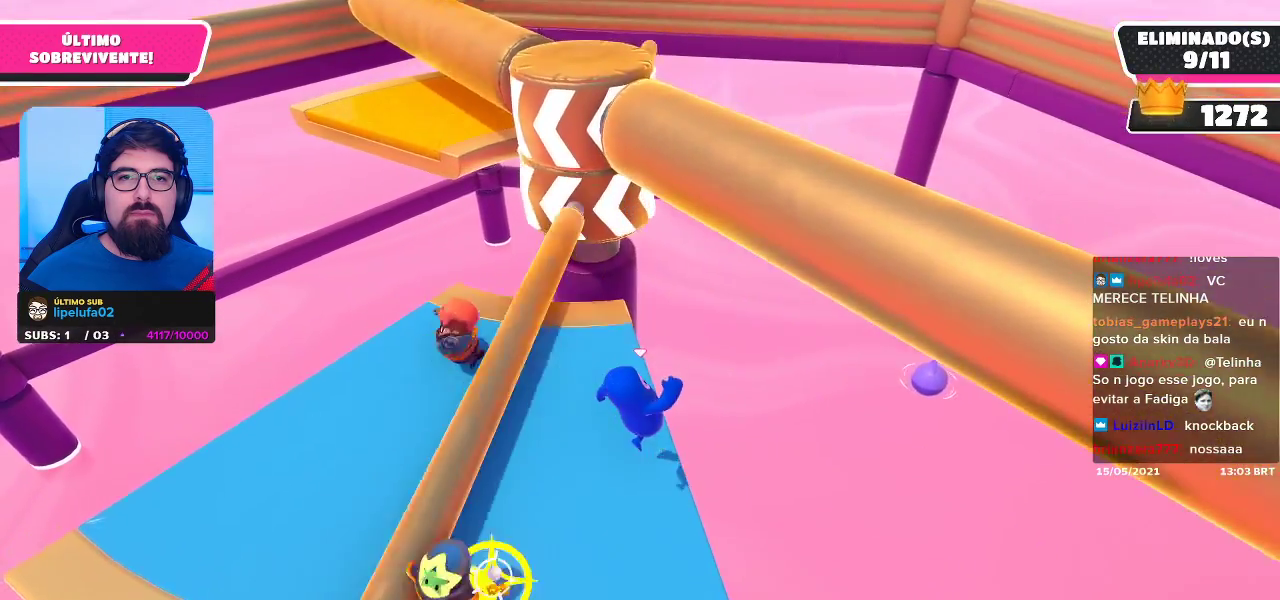
{"buttons": [], "left_stick": "center", "right_stick": "center", "events": [[133, "left_stick", "right"], [250, "left_stick", "center"]]}
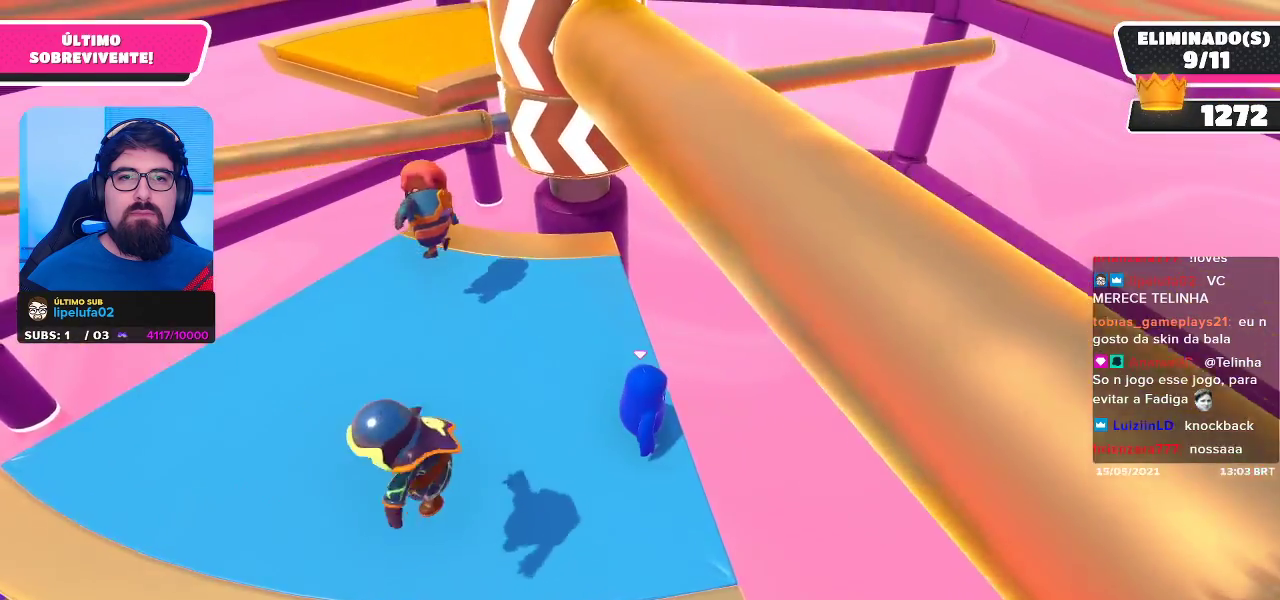
{"buttons": [], "left_stick": "center", "right_stick": "center", "events": [[17, "right_stick", "left"], [150, "right_stick", "center"]]}
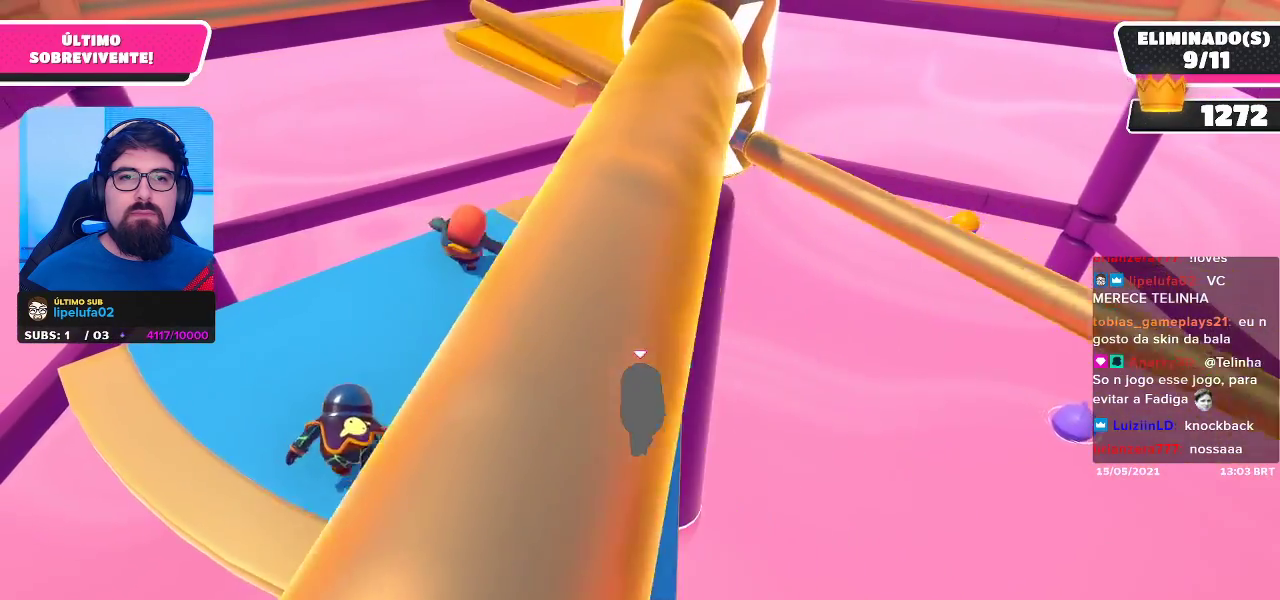
{"buttons": [], "left_stick": "center", "right_stick": "right", "events": [[150, "A", "down"], [267, "A", "up"], [500, "right_stick", "right"]]}
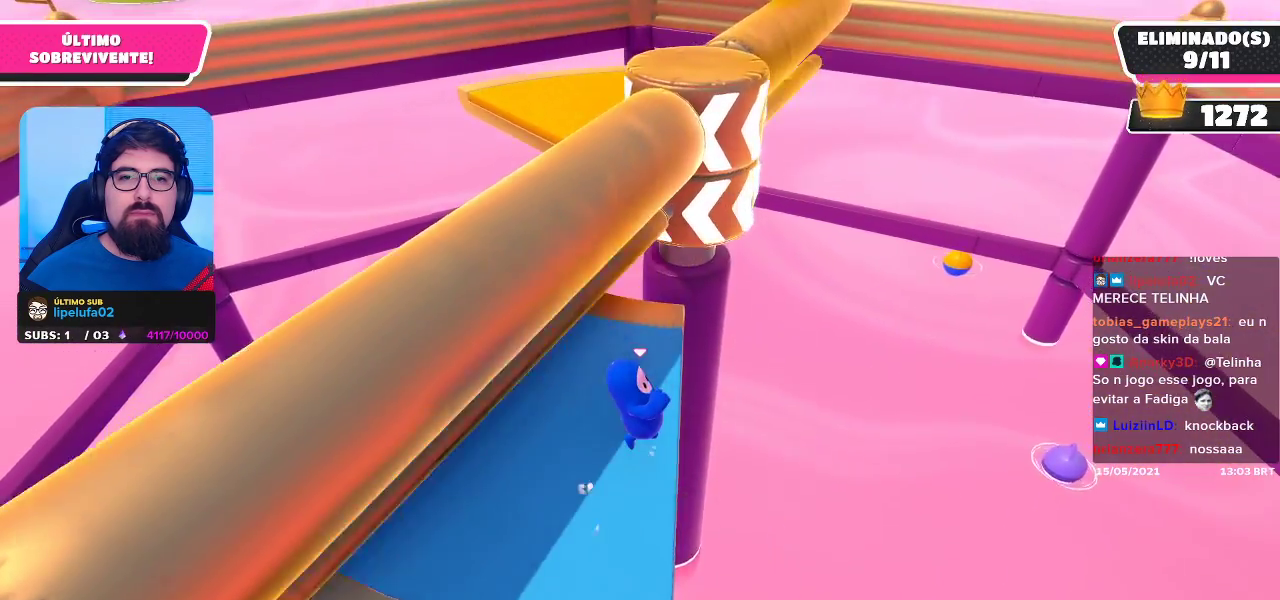
{"buttons": [], "left_stick": "center", "right_stick": "center", "events": [[50, "right_stick", "center"]]}
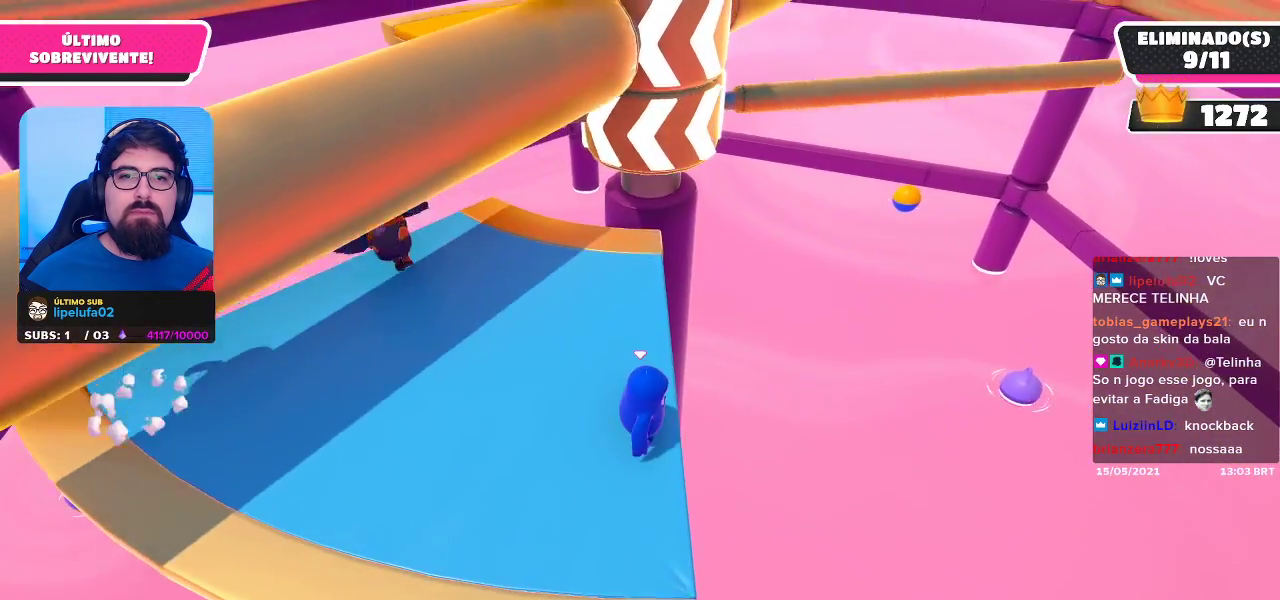
{"buttons": [], "left_stick": "center", "right_stick": "center", "events": []}
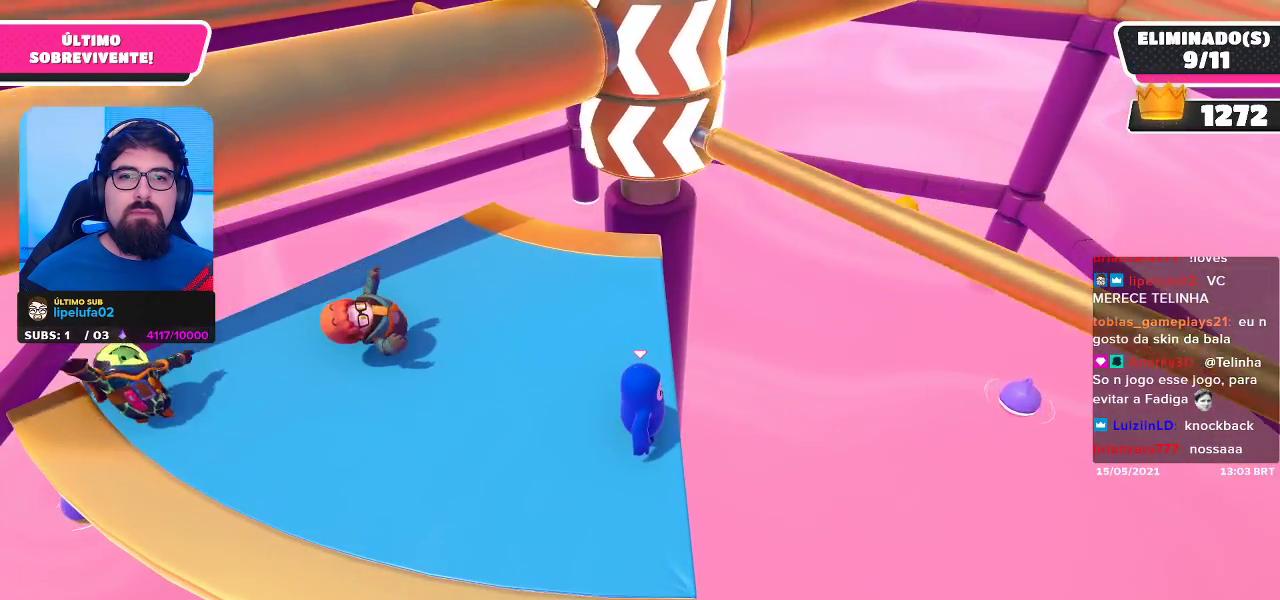
{"buttons": [], "left_stick": "center", "right_stick": "center", "events": [[83, "A", "down"], [217, "A", "up"], [400, "right_stick", "right"], [483, "right_stick", "center"]]}
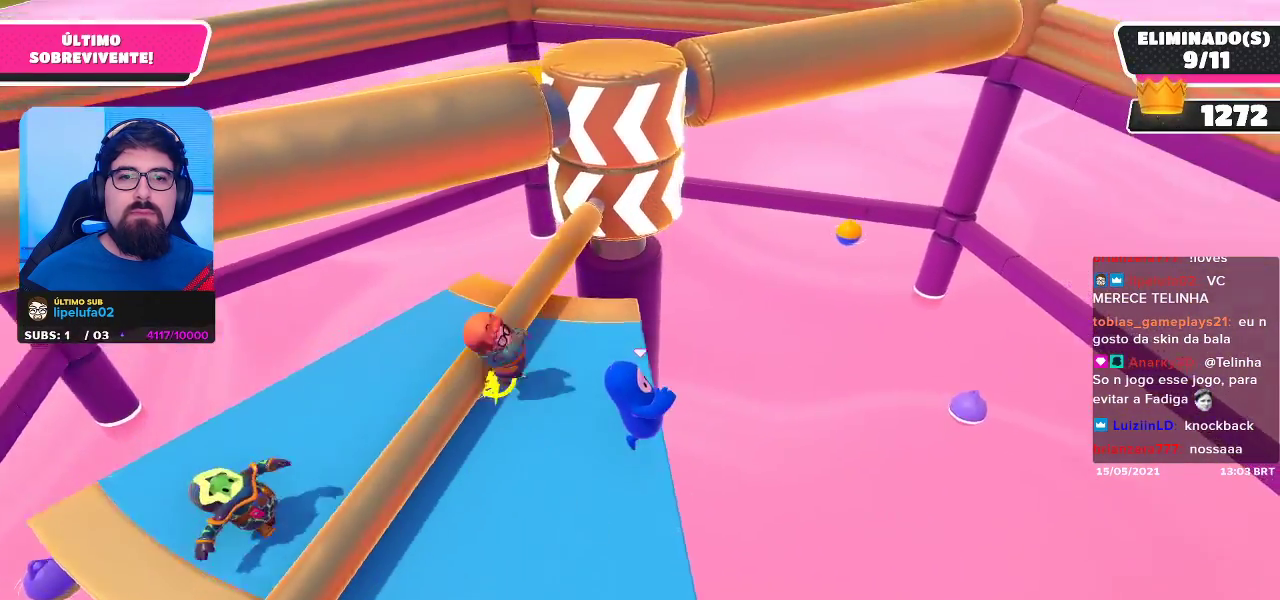
{"buttons": [], "left_stick": "center", "right_stick": "center", "events": [[33, "left_stick", "left"], [150, "left_stick", "center"]]}
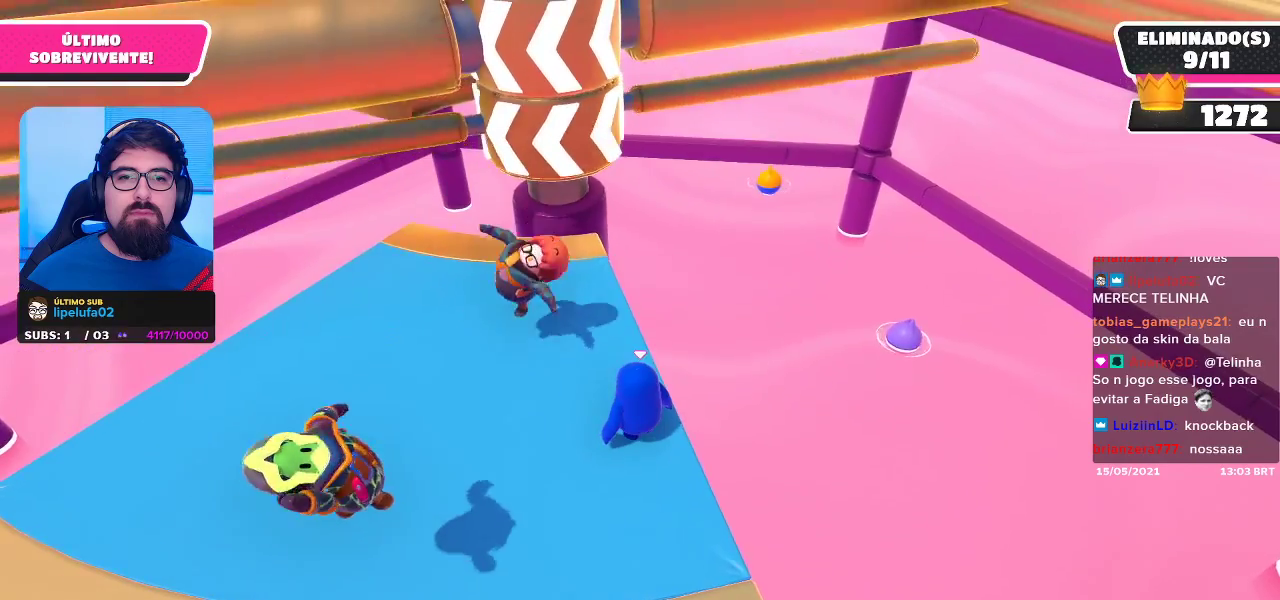
{"buttons": [], "left_stick": "center", "right_stick": "center", "events": []}
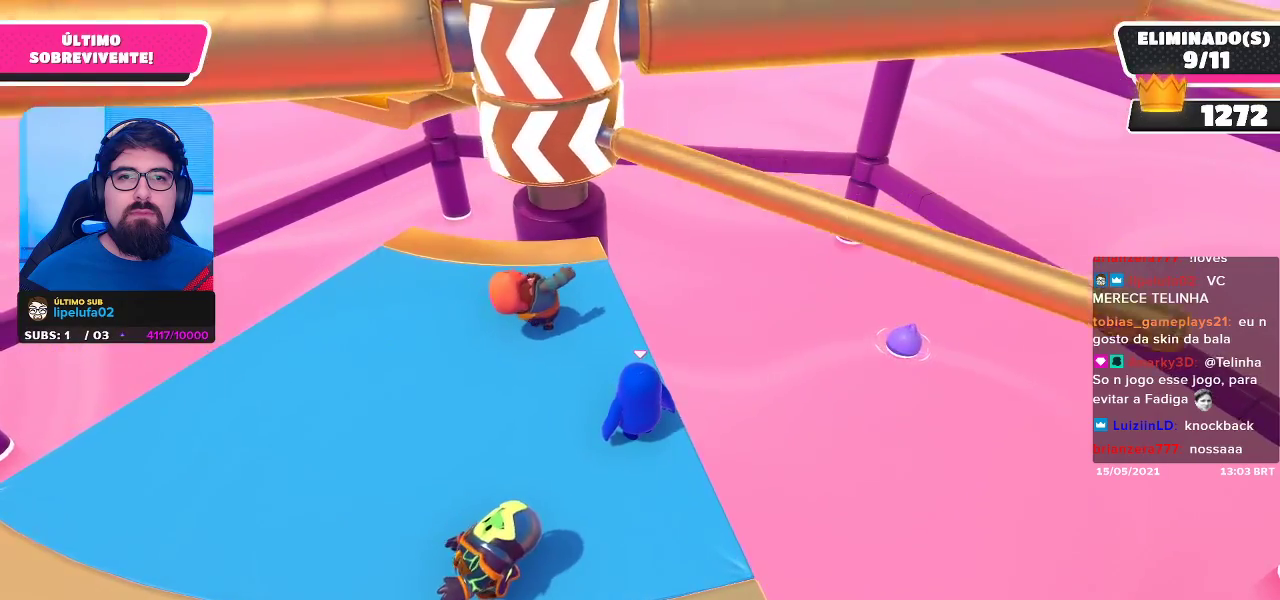
{"buttons": [], "left_stick": "center", "right_stick": "center", "events": [[33, "A", "down"], [150, "A", "up"]]}